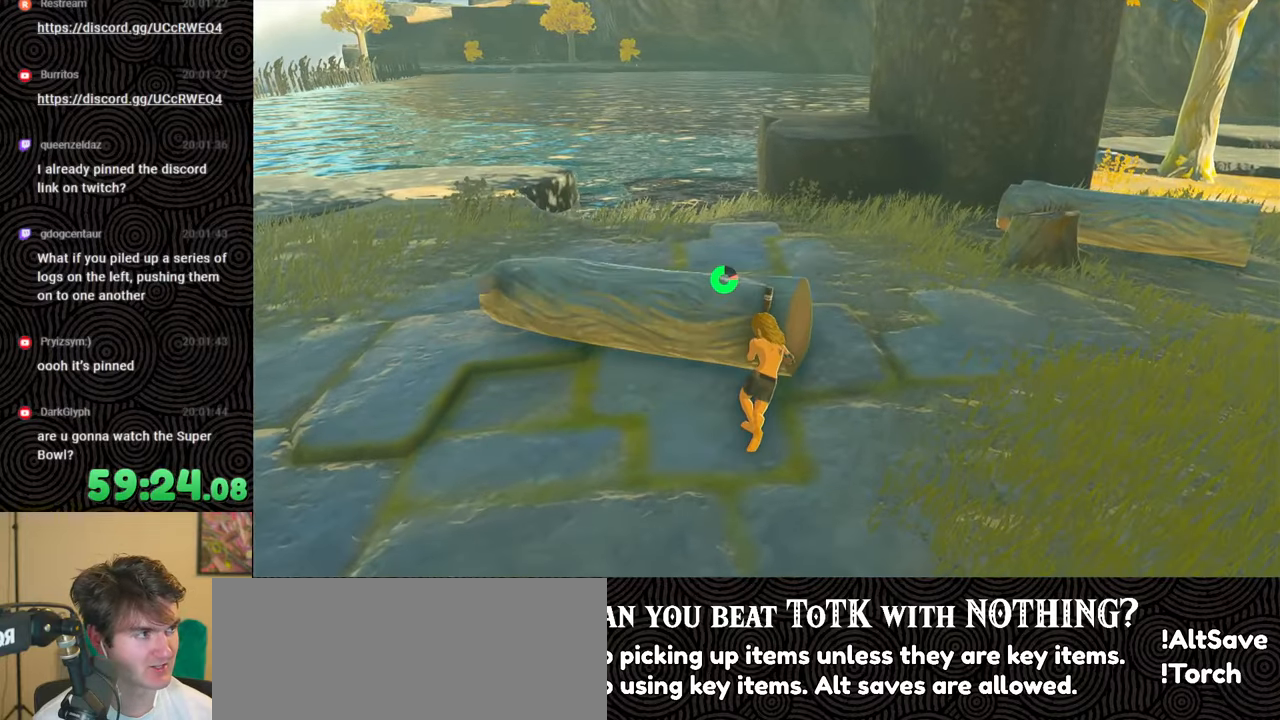
Gameplay with a controller (Nintendo layout); each line is a JSON object with the inputs held at the frame after it. "events" lists button and stick changes between this image and that frame as [ms after this image, input, new state], when the widget could be followed in between. Not read: L3 R3.
{"buttons": [], "left_stick": "up-right", "right_stick": "center", "events": []}
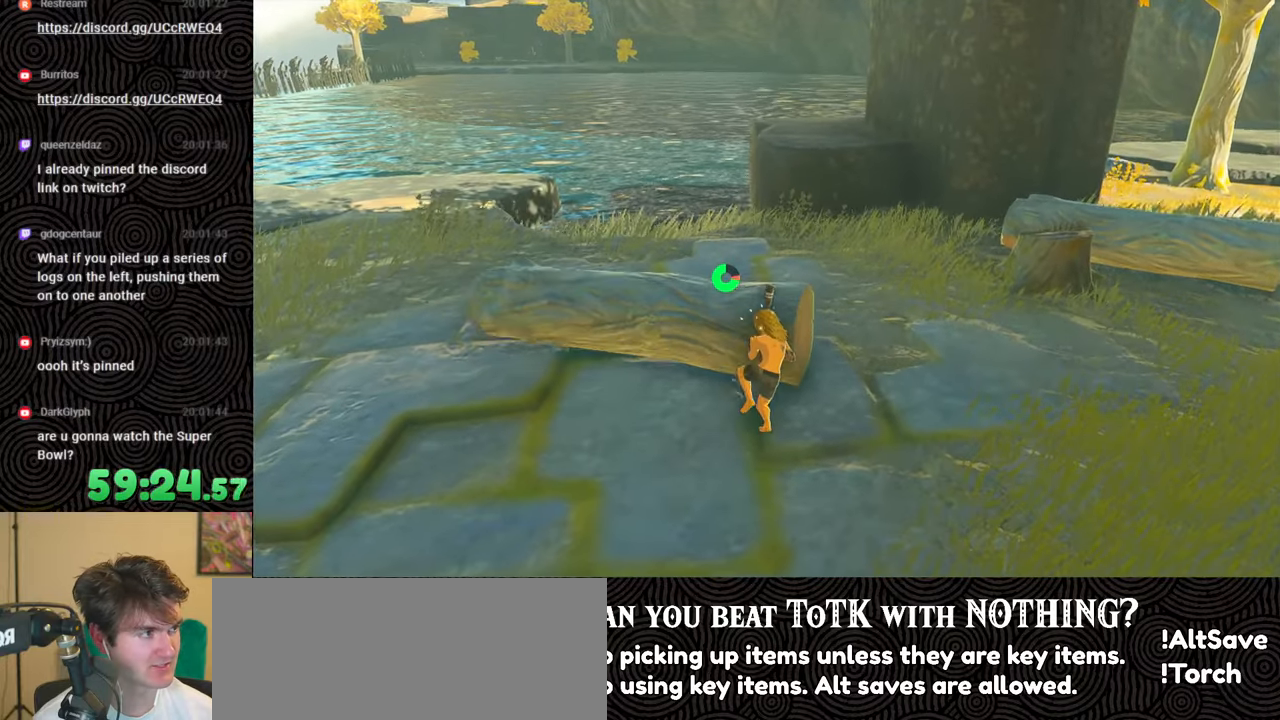
{"buttons": [], "left_stick": "down", "right_stick": "center", "events": [[267, "left_stick", "center"], [433, "left_stick", "down"]]}
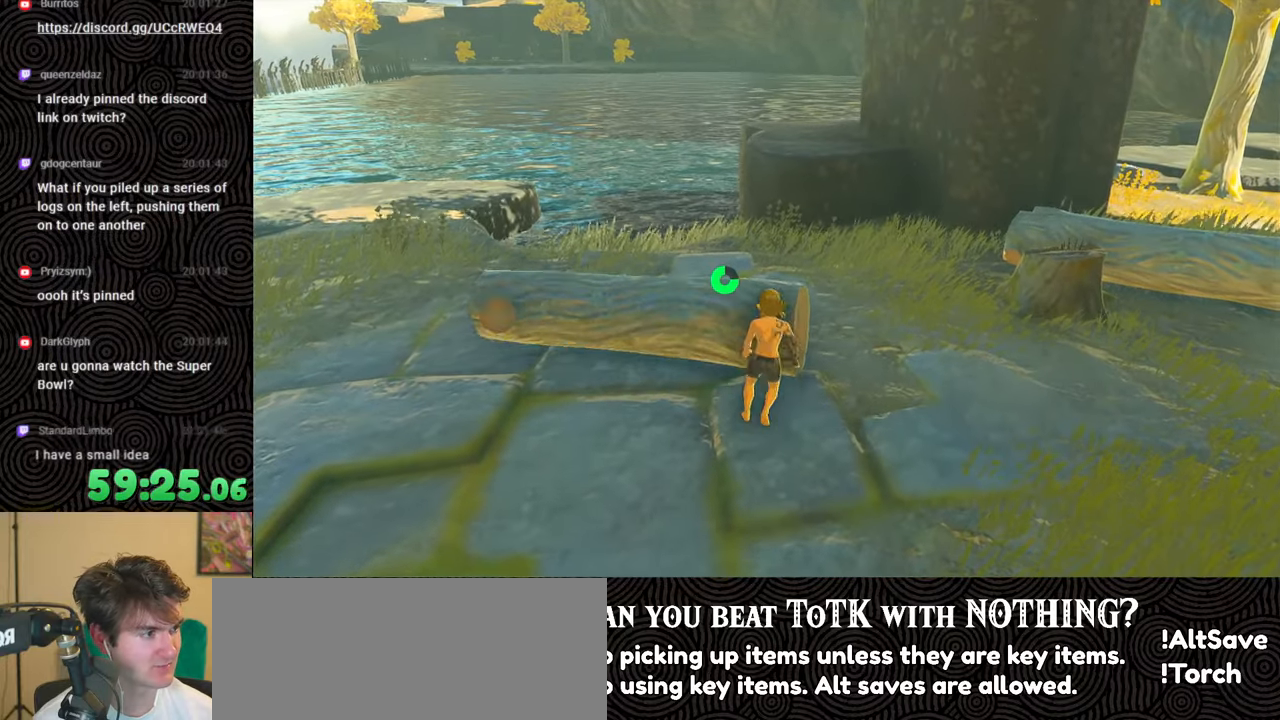
{"buttons": [], "left_stick": "down-right", "right_stick": "center", "events": [[483, "left_stick", "down-right"]]}
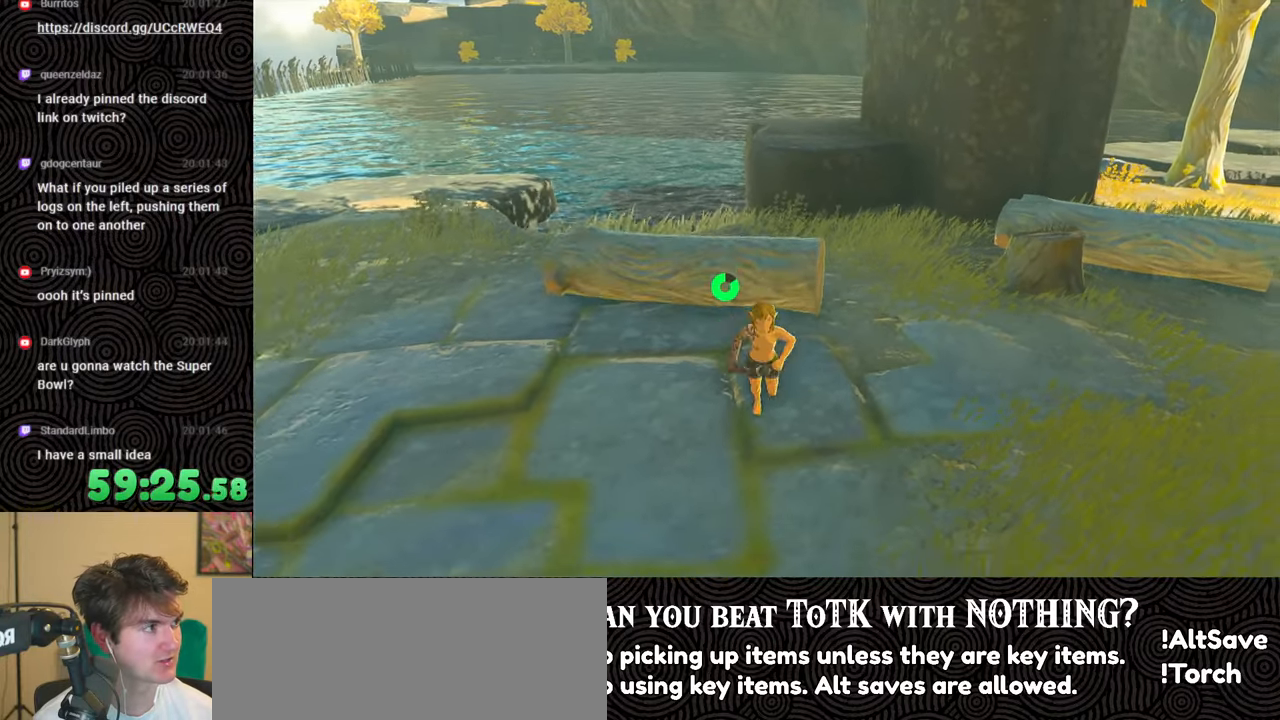
{"buttons": [], "left_stick": "up-right", "right_stick": "left", "events": [[33, "right_stick", "left"], [117, "left_stick", "right"], [500, "left_stick", "up-right"]]}
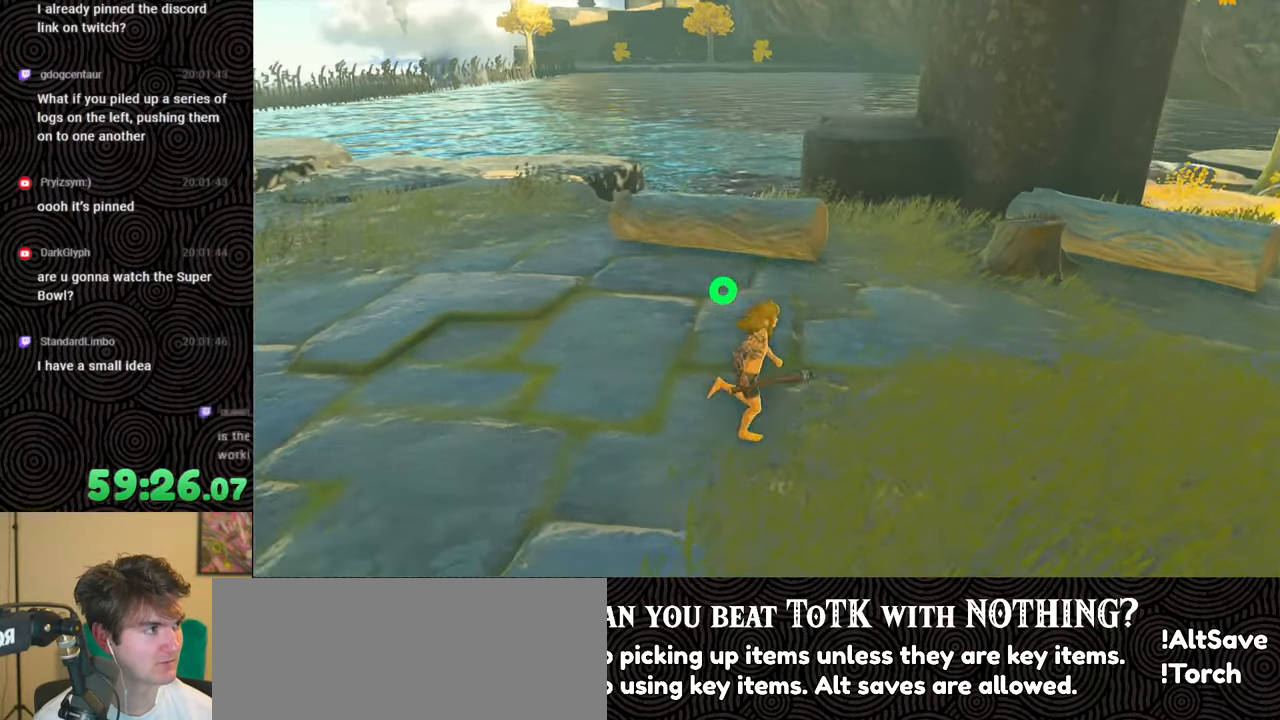
{"buttons": [], "left_stick": "up-right", "right_stick": "down-left", "events": [[167, "right_stick", "down-left"]]}
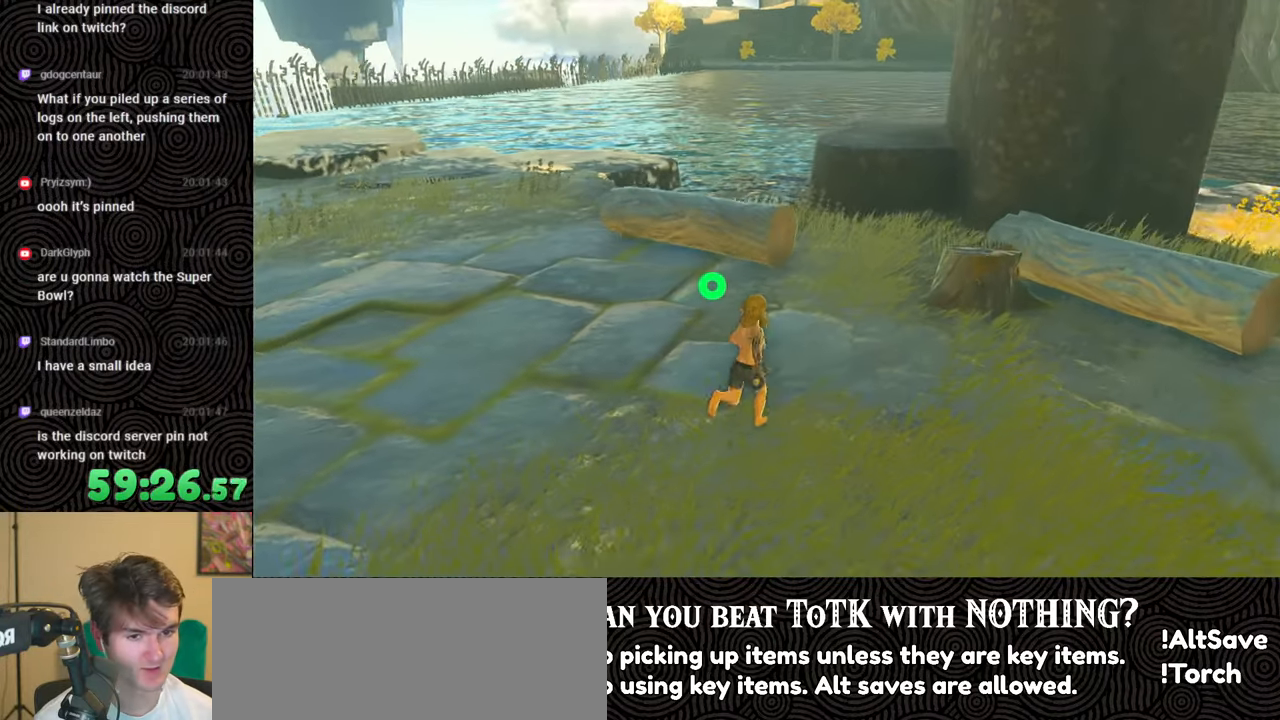
{"buttons": [], "left_stick": "up-right", "right_stick": "down-left", "events": []}
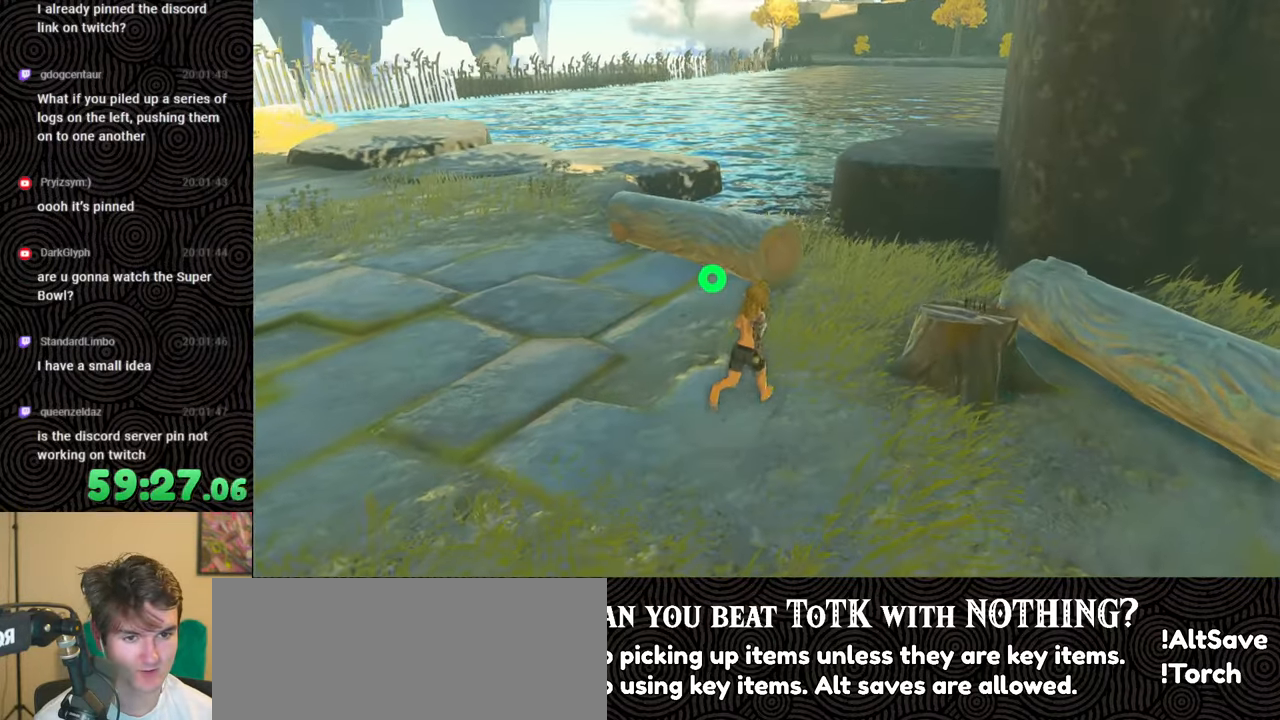
{"buttons": [], "left_stick": "up", "right_stick": "down-left", "events": [[117, "left_stick", "up"]]}
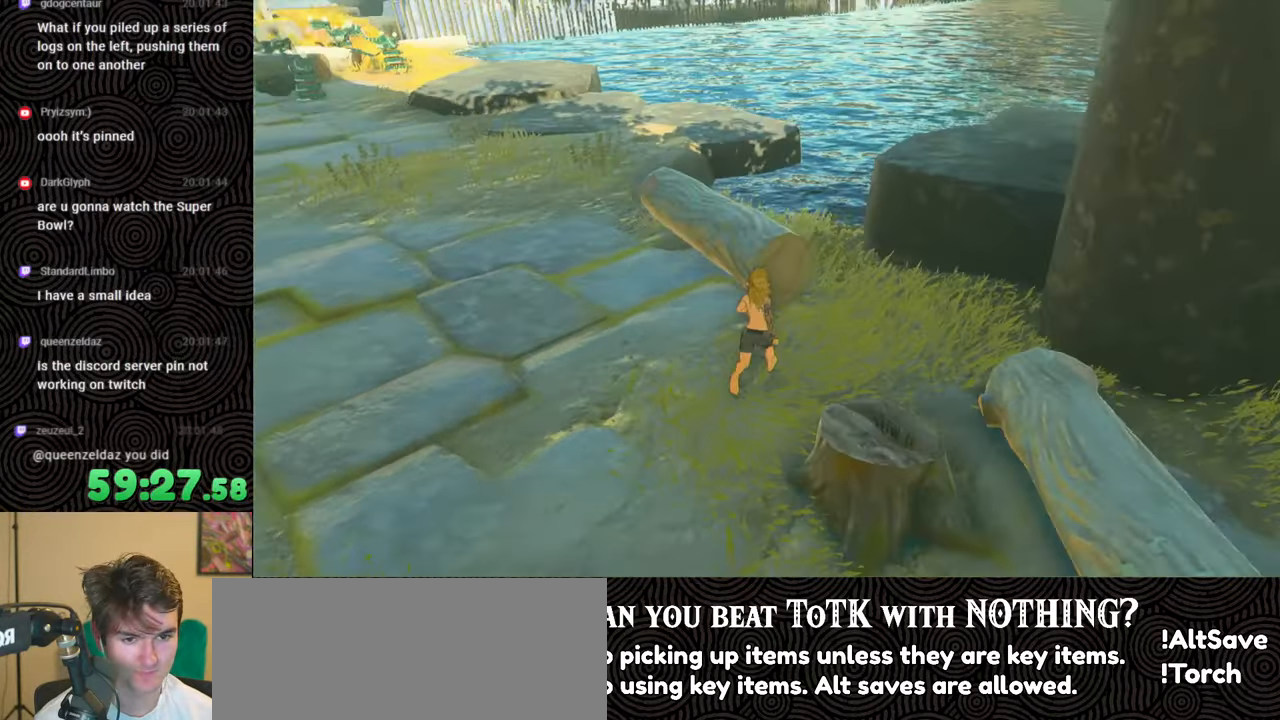
{"buttons": [], "left_stick": "up", "right_stick": "center", "events": [[50, "right_stick", "center"]]}
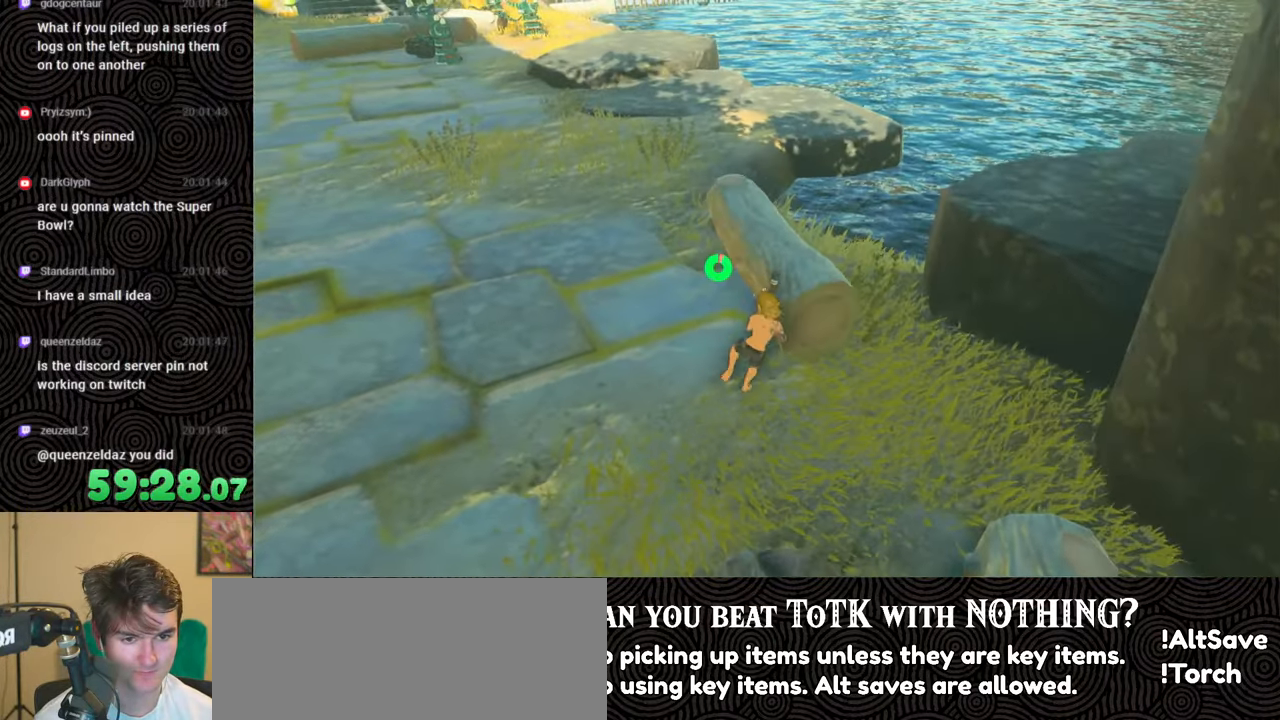
{"buttons": [], "left_stick": "down", "right_stick": "center", "events": [[233, "left_stick", "center"], [283, "left_stick", "down"]]}
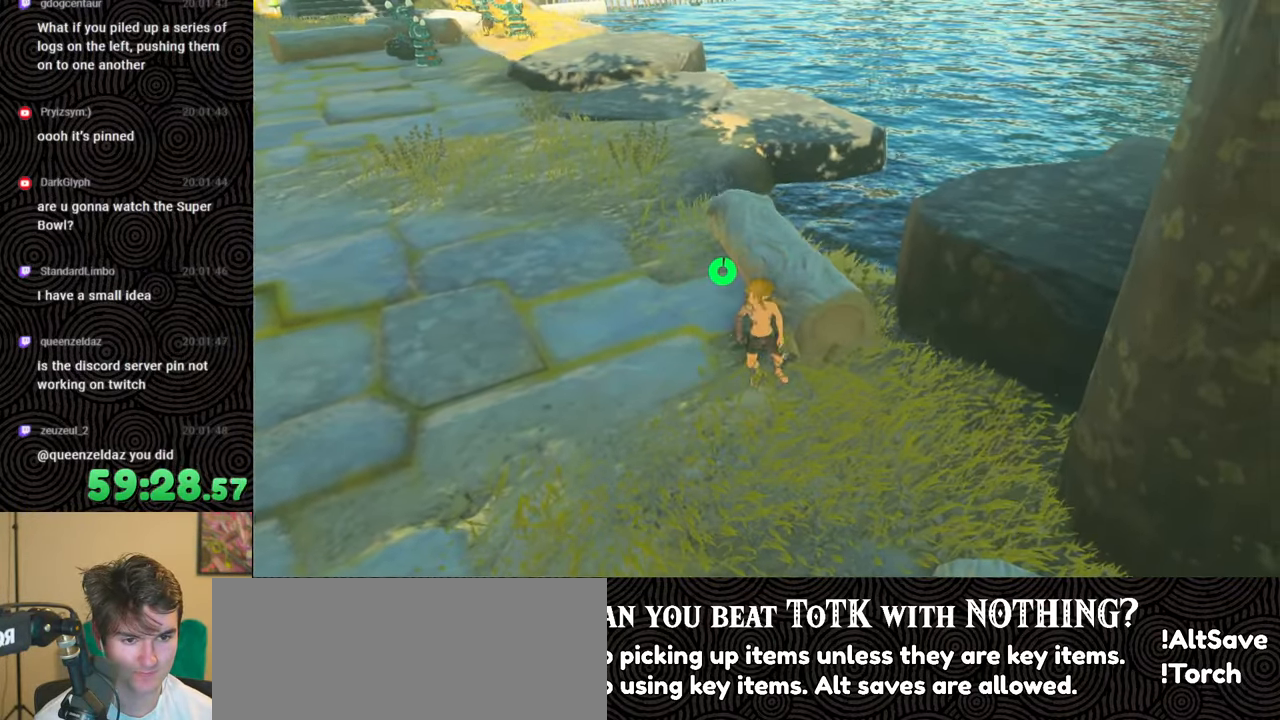
{"buttons": [], "left_stick": "up-right", "right_stick": "down-left", "events": [[133, "left_stick", "down-right"], [350, "left_stick", "right"], [367, "right_stick", "down-left"], [467, "left_stick", "up-right"]]}
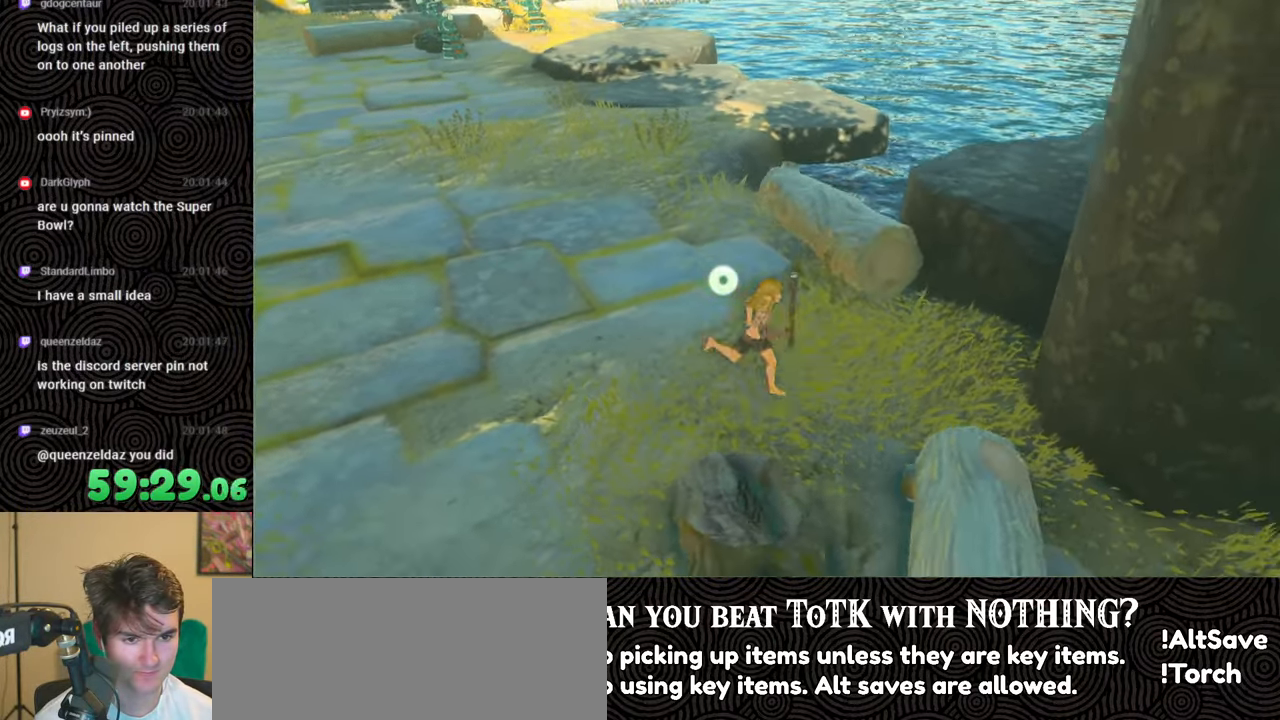
{"buttons": [], "left_stick": "up", "right_stick": "center", "events": [[117, "left_stick", "up"], [450, "right_stick", "center"]]}
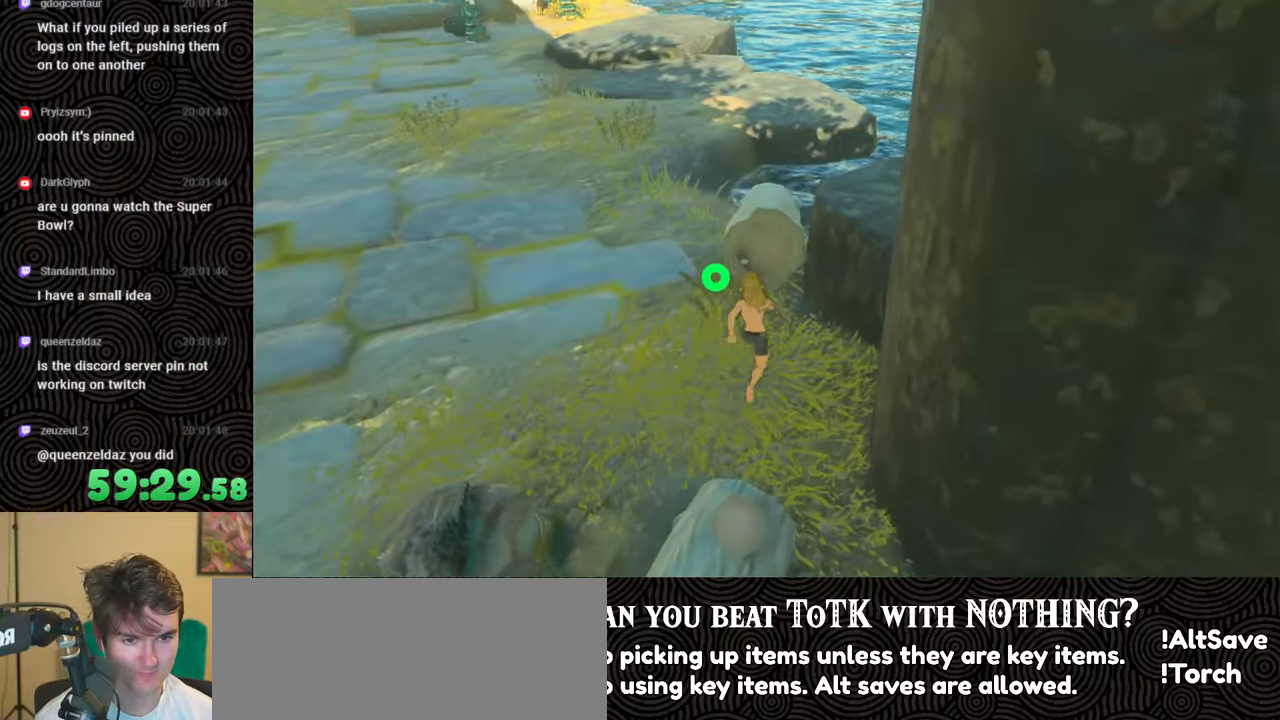
{"buttons": [], "left_stick": "down", "right_stick": "right", "events": [[133, "left_stick", "left"], [250, "left_stick", "down"], [250, "right_stick", "down-right"], [350, "right_stick", "right"]]}
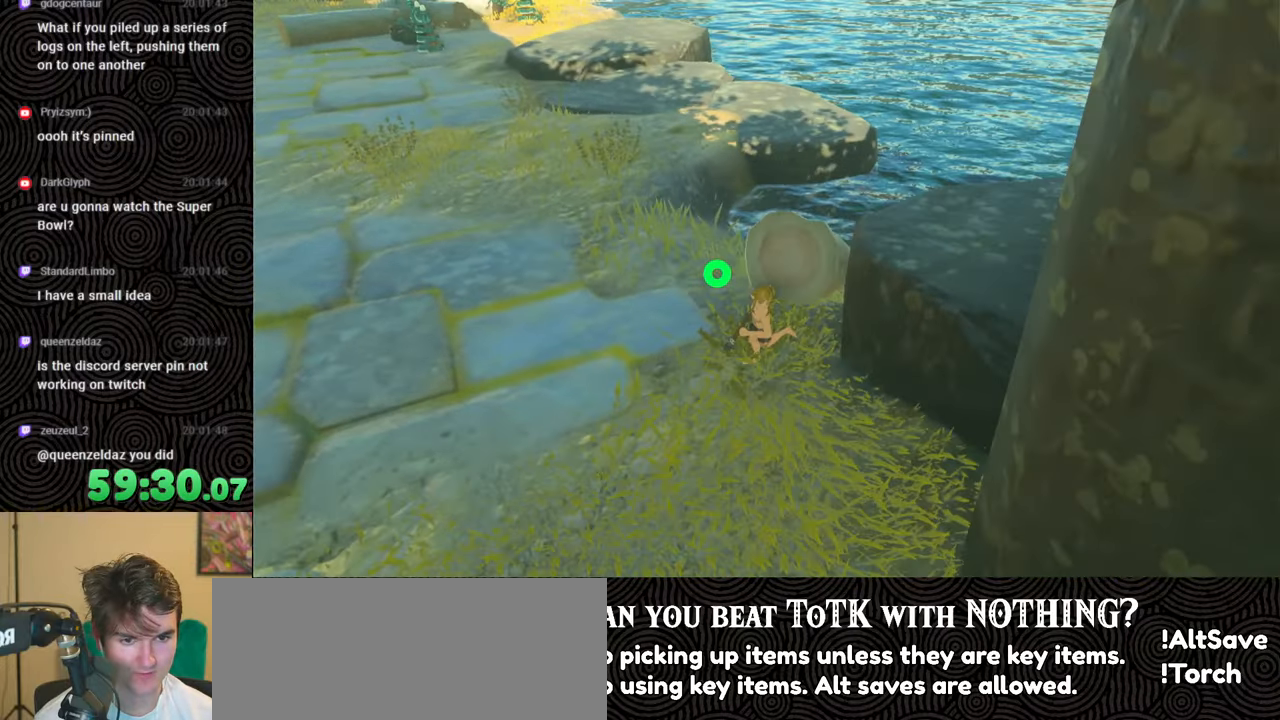
{"buttons": [], "left_stick": "down", "right_stick": "right", "events": [[367, "right_stick", "center"], [500, "right_stick", "right"]]}
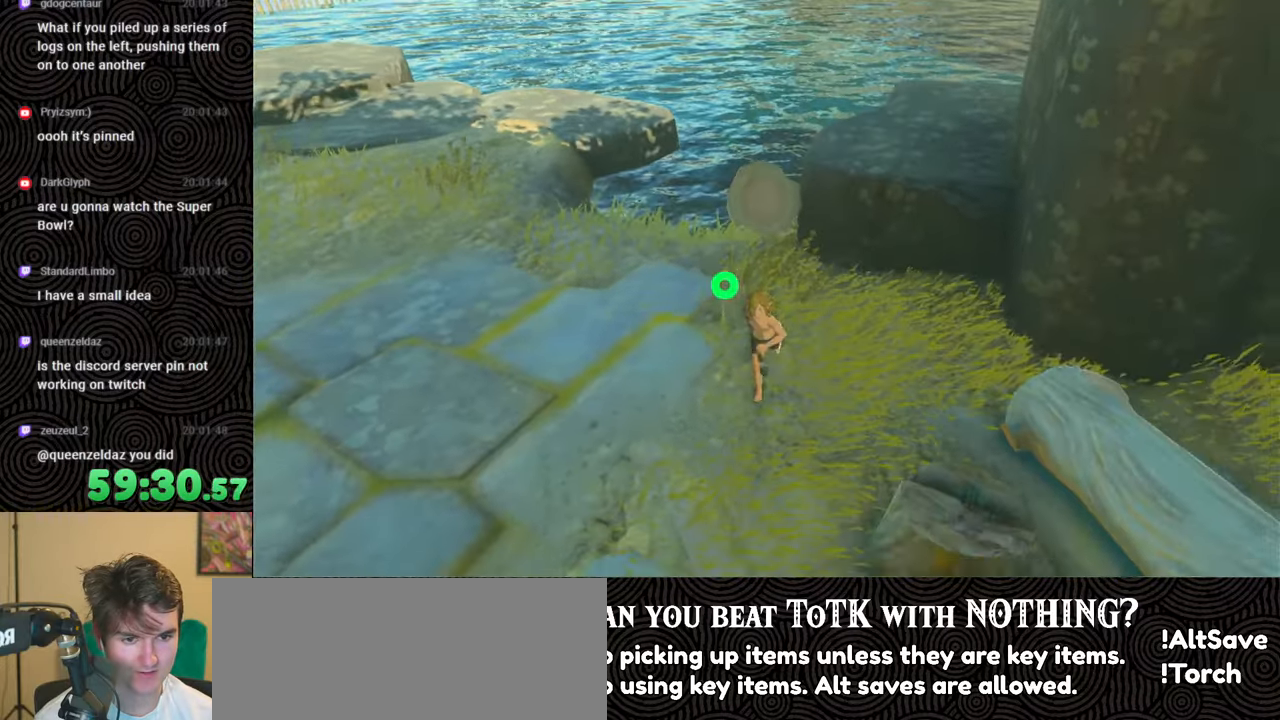
{"buttons": [], "left_stick": "down-right", "right_stick": "center", "events": [[233, "right_stick", "center"], [467, "left_stick", "down-right"]]}
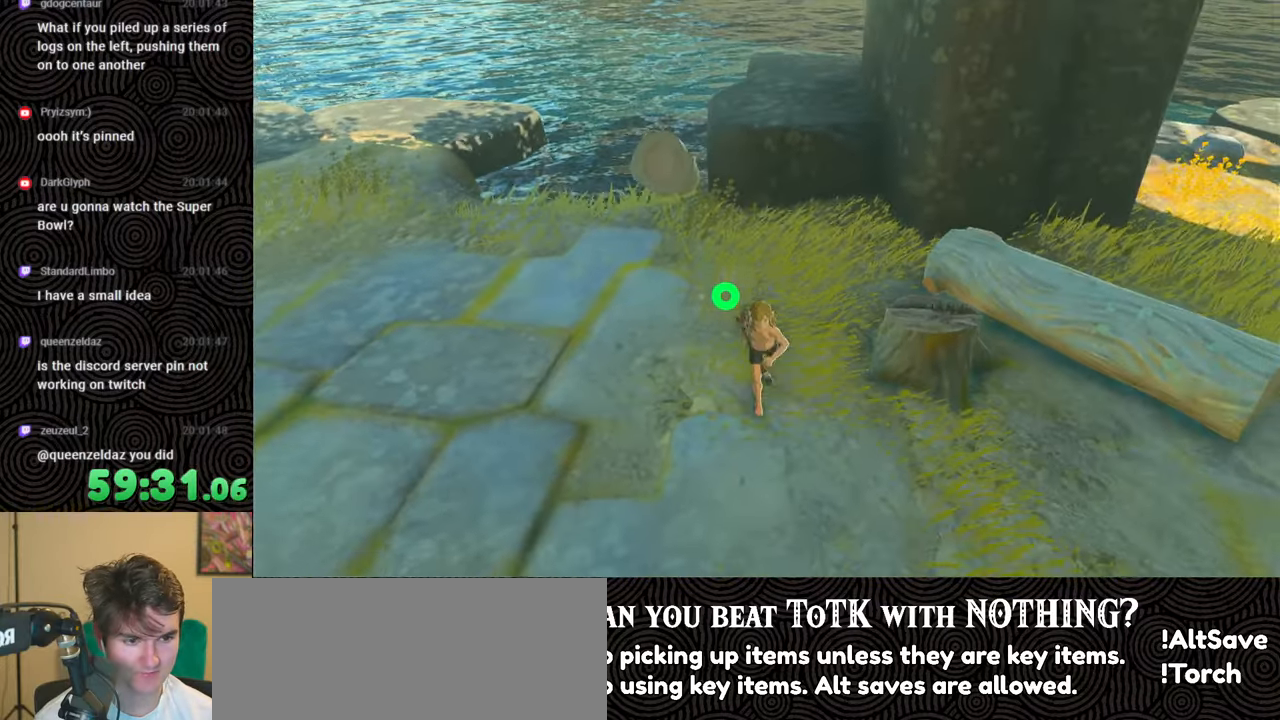
{"buttons": [], "left_stick": "down-left", "right_stick": "up-left", "events": [[300, "left_stick", "down"], [433, "right_stick", "up-left"], [483, "left_stick", "down-left"]]}
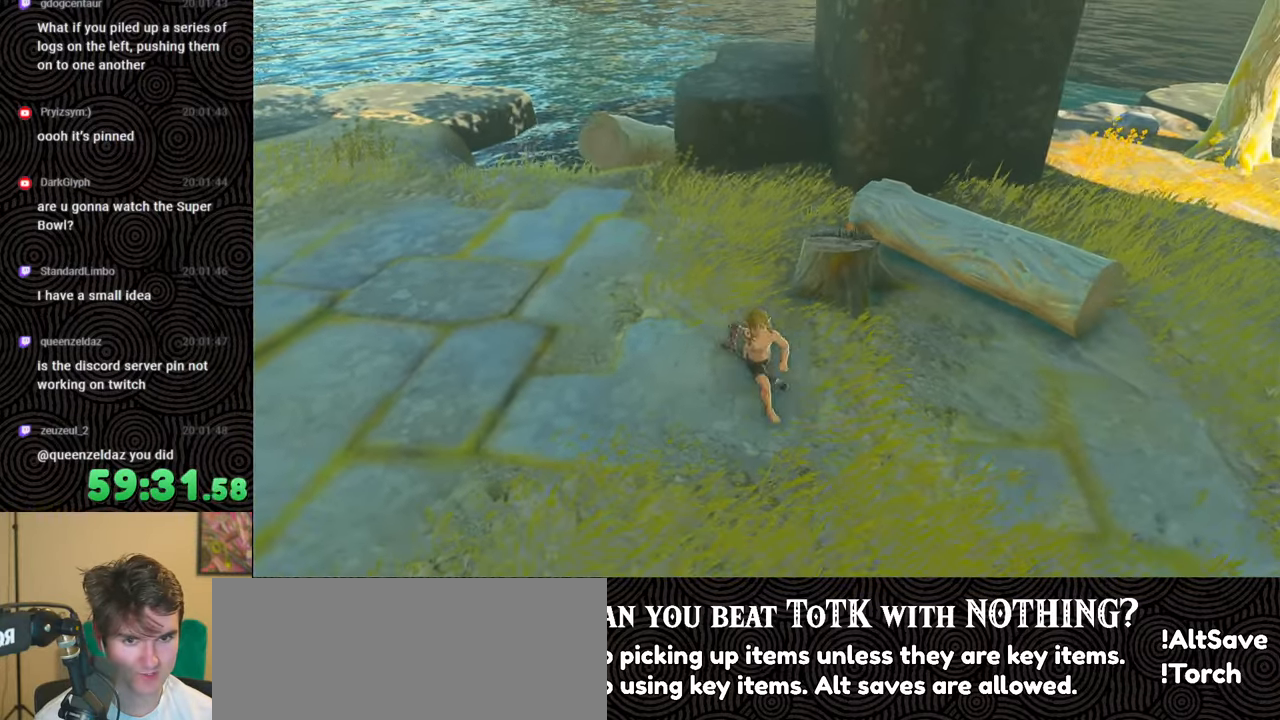
{"buttons": [], "left_stick": "left", "right_stick": "center", "events": [[400, "right_stick", "center"], [433, "left_stick", "left"]]}
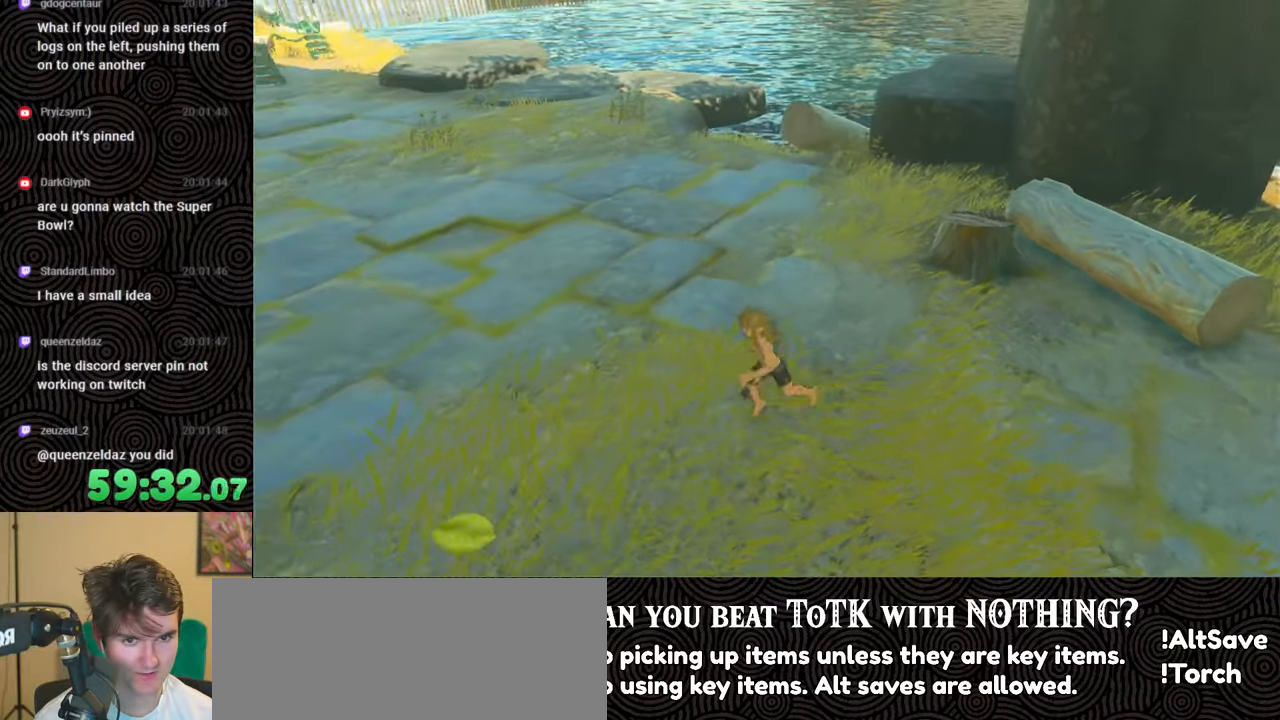
{"buttons": [], "left_stick": "left", "right_stick": "left", "events": [[417, "right_stick", "left"]]}
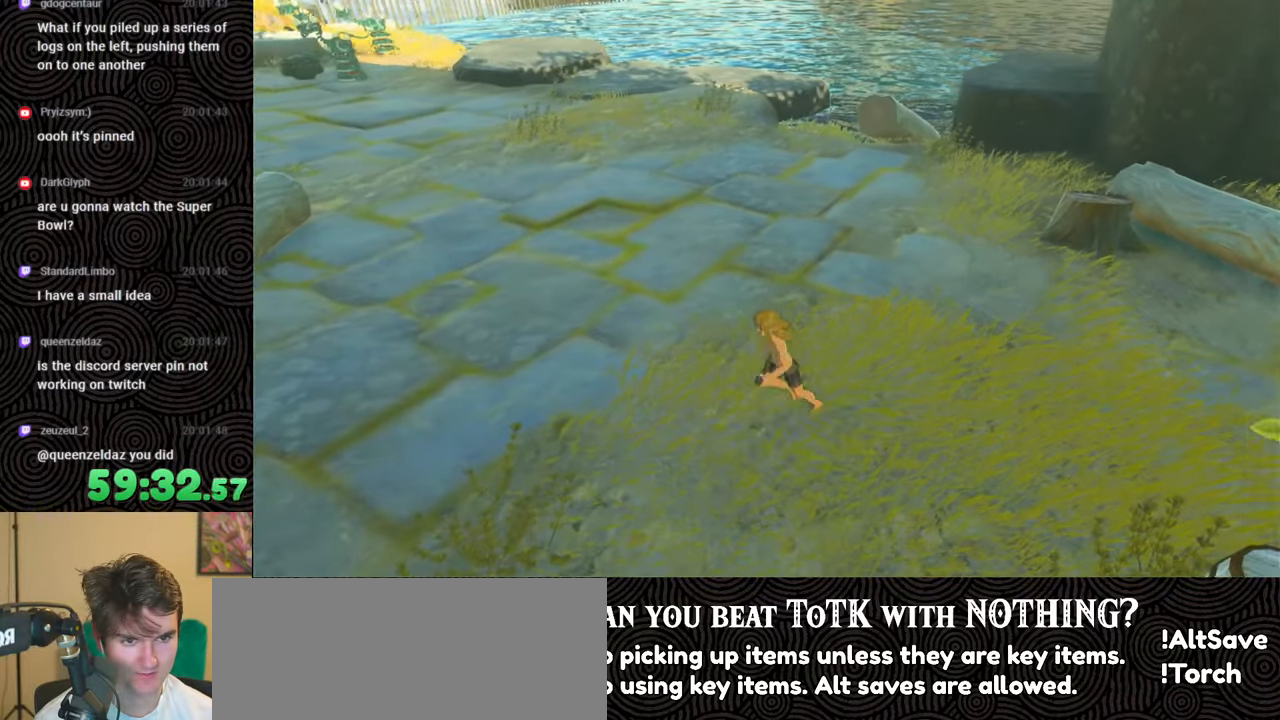
{"buttons": ["B"], "left_stick": "left", "right_stick": "right", "events": [[67, "B", "down"], [317, "right_stick", "up"], [367, "right_stick", "center"], [450, "right_stick", "right"]]}
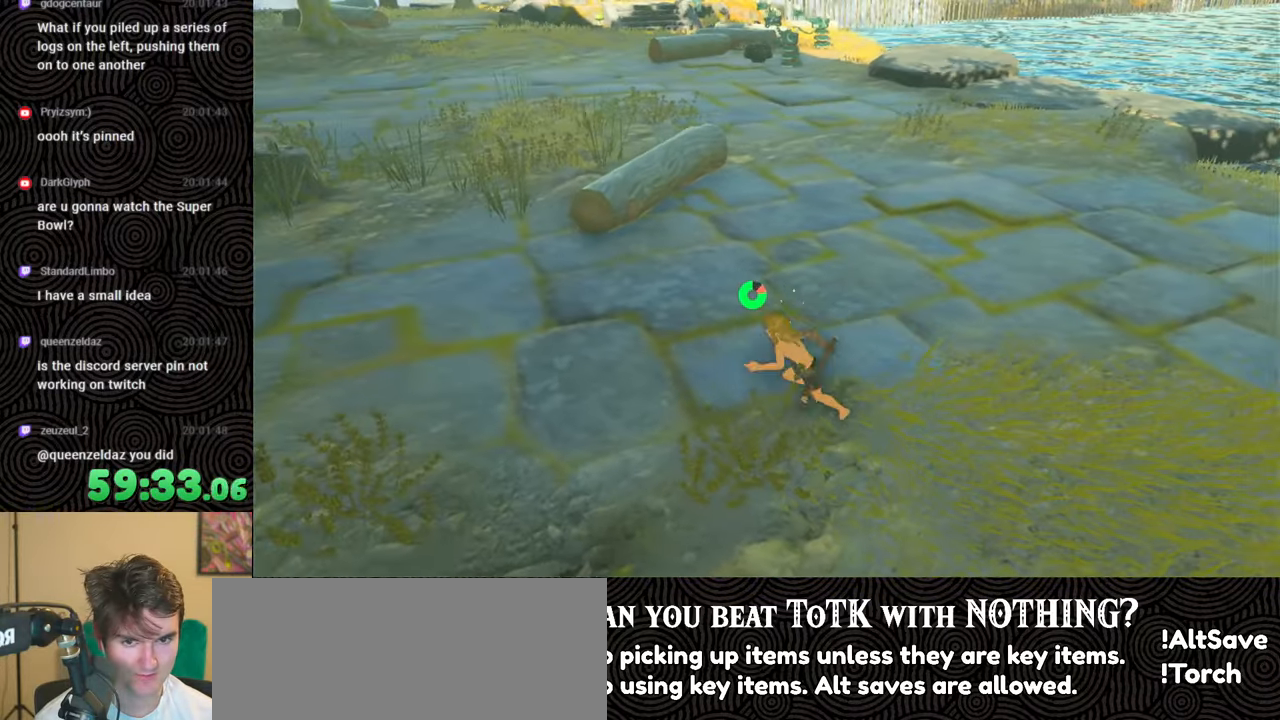
{"buttons": ["B"], "left_stick": "left", "right_stick": "right", "events": []}
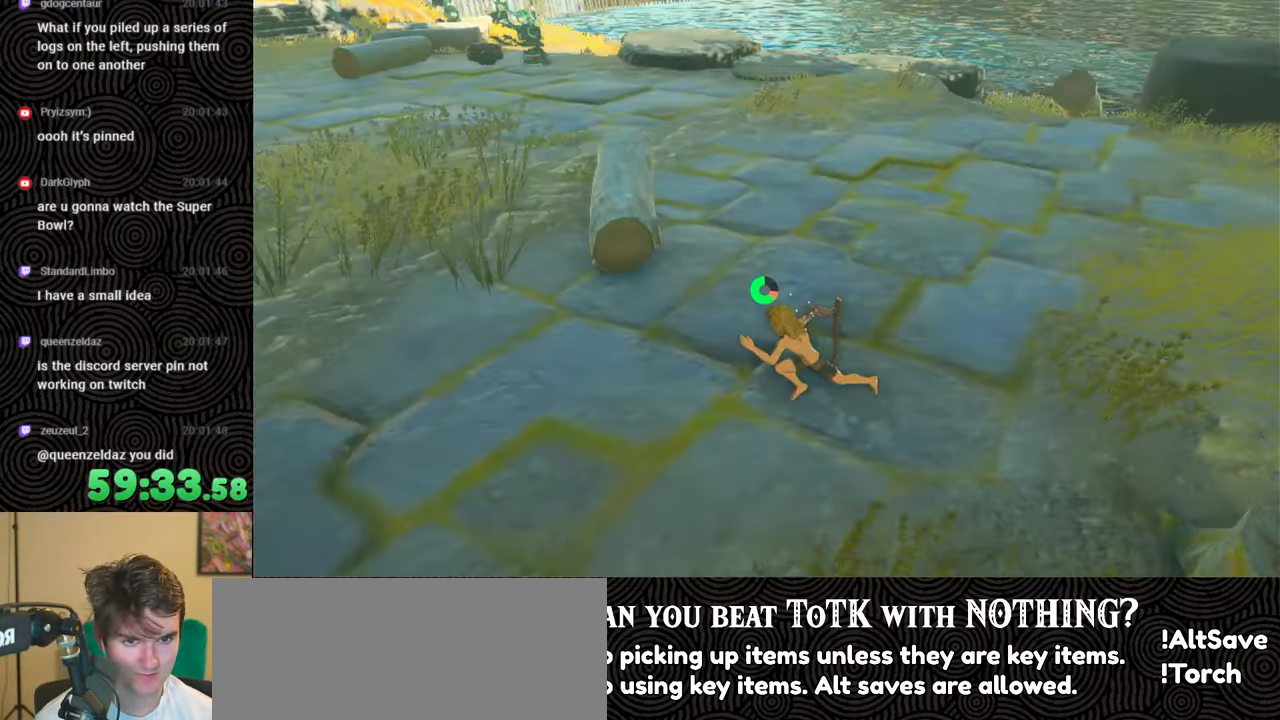
{"buttons": [], "left_stick": "up-left", "right_stick": "down-right", "events": [[200, "B", "up"], [300, "left_stick", "up-left"], [367, "right_stick", "down-right"]]}
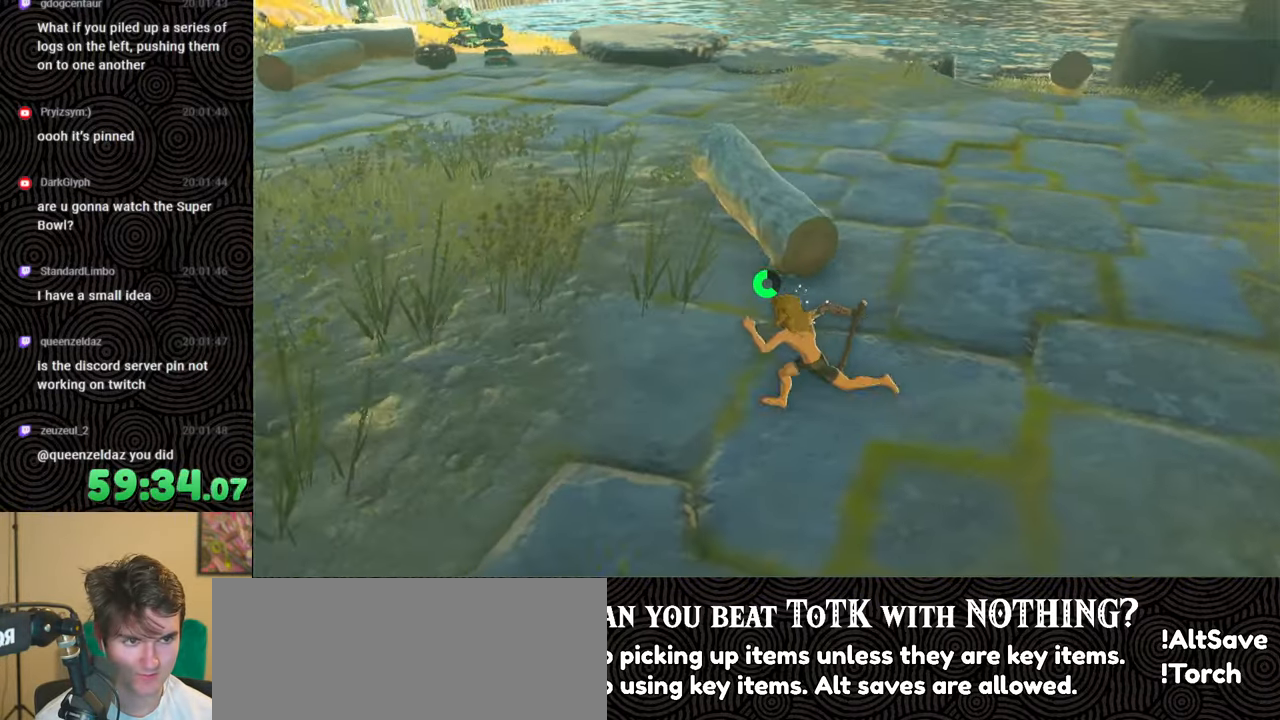
{"buttons": [], "left_stick": "up-left", "right_stick": "down-right", "events": []}
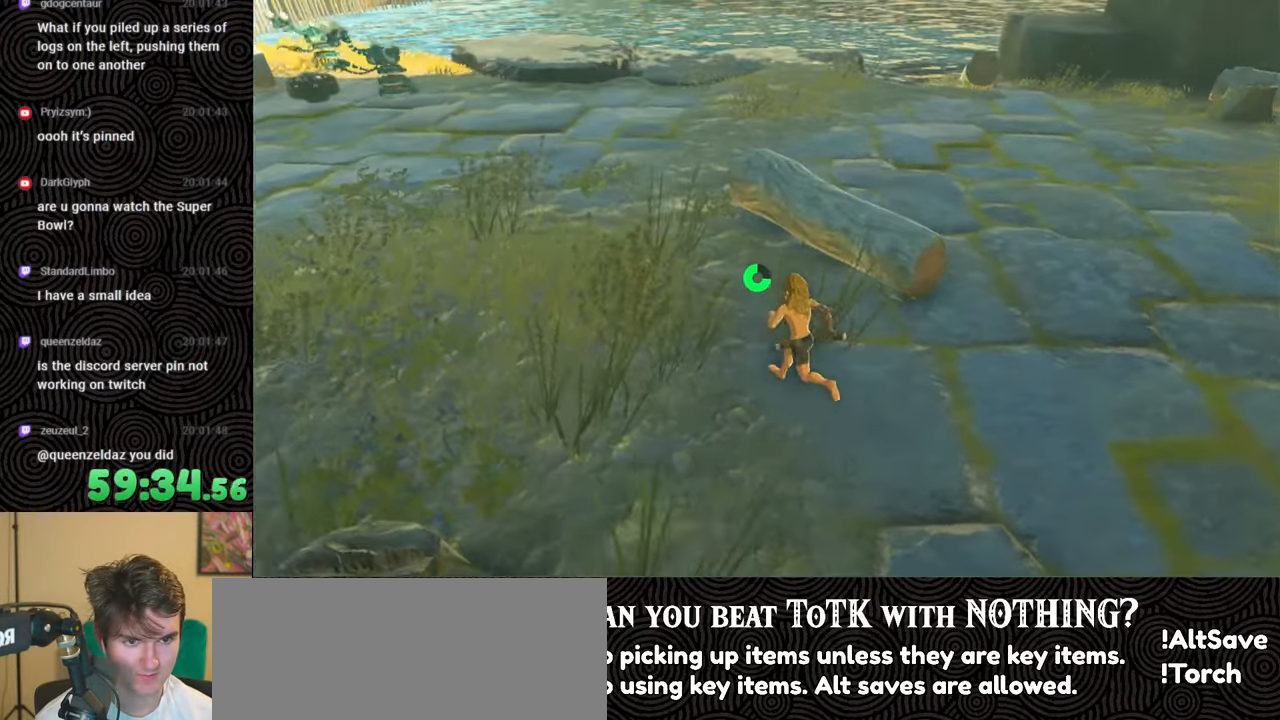
{"buttons": [], "left_stick": "up", "right_stick": "down-right", "events": [[50, "left_stick", "up"]]}
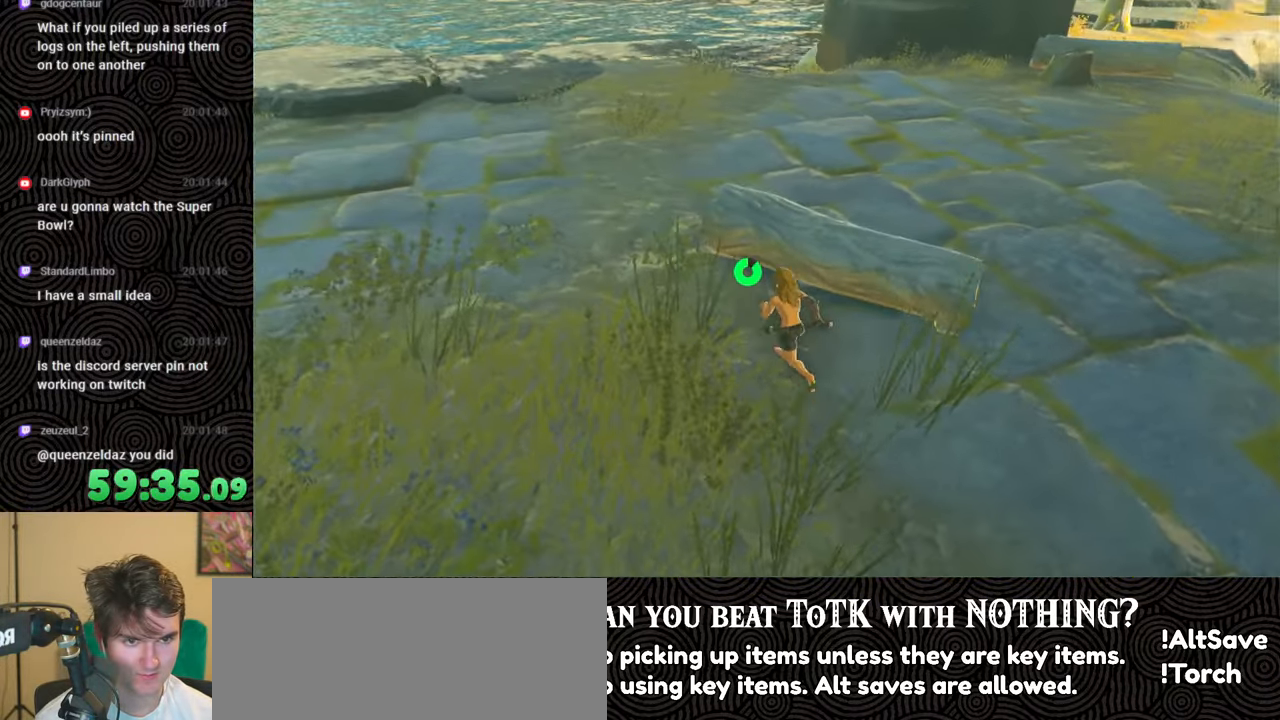
{"buttons": [], "left_stick": "up", "right_stick": "right", "events": [[183, "right_stick", "right"]]}
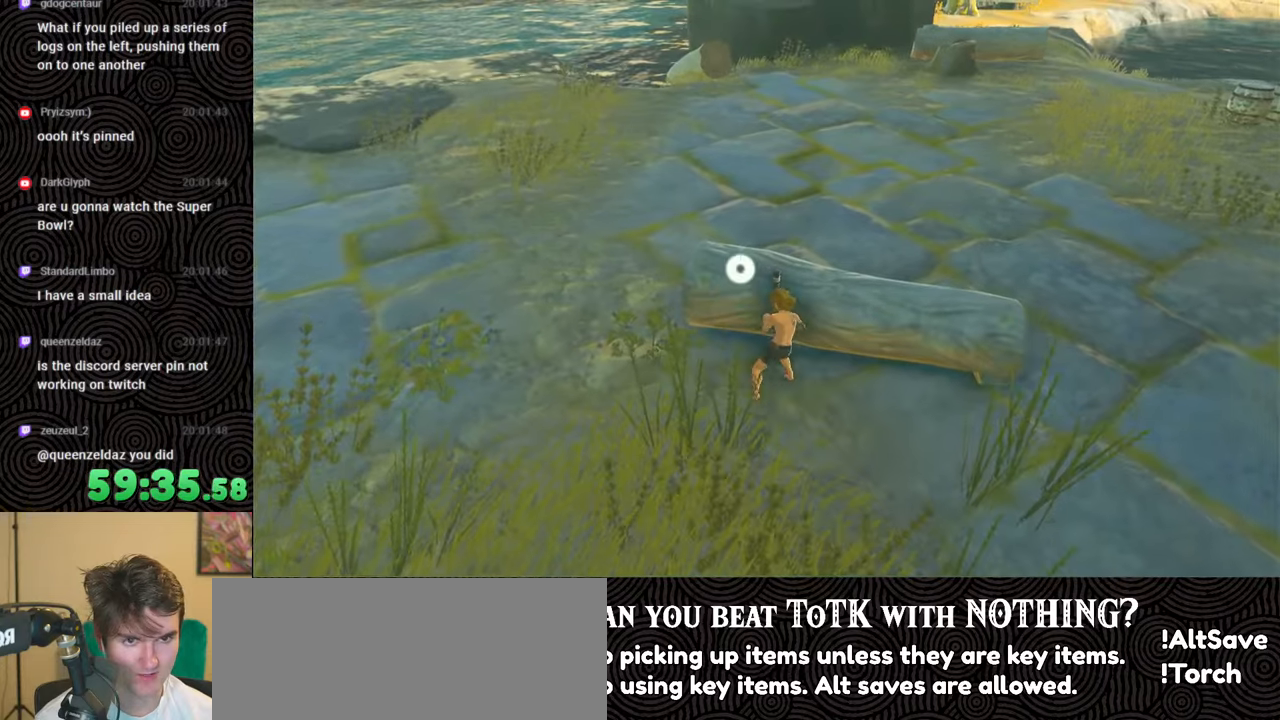
{"buttons": [], "left_stick": "up", "right_stick": "center", "events": [[450, "right_stick", "center"]]}
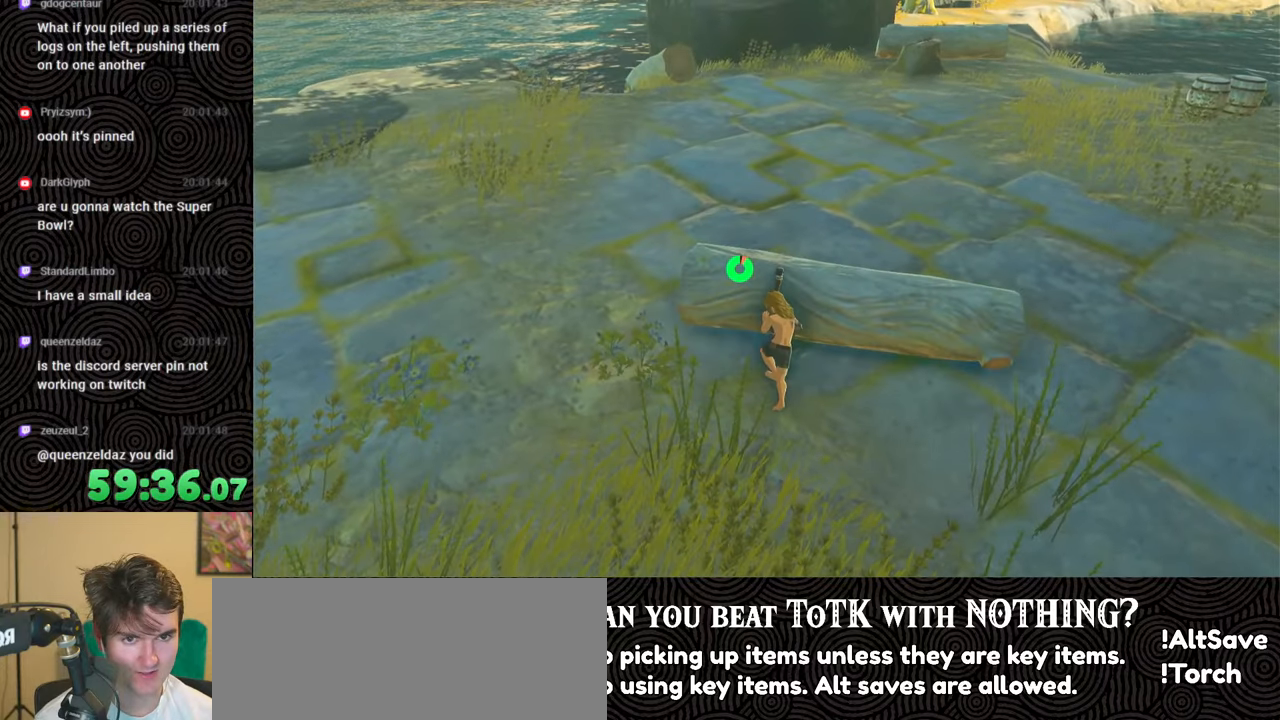
{"buttons": [], "left_stick": "up", "right_stick": "center", "events": []}
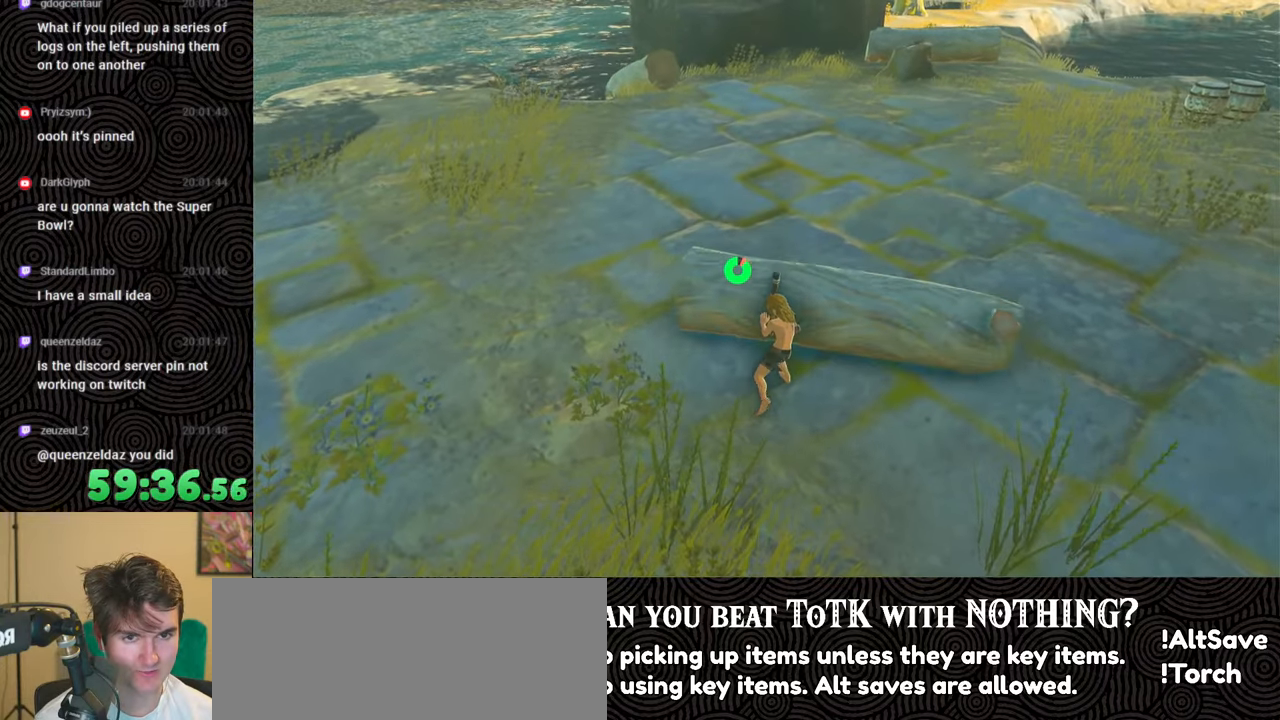
{"buttons": [], "left_stick": "up", "right_stick": "center", "events": []}
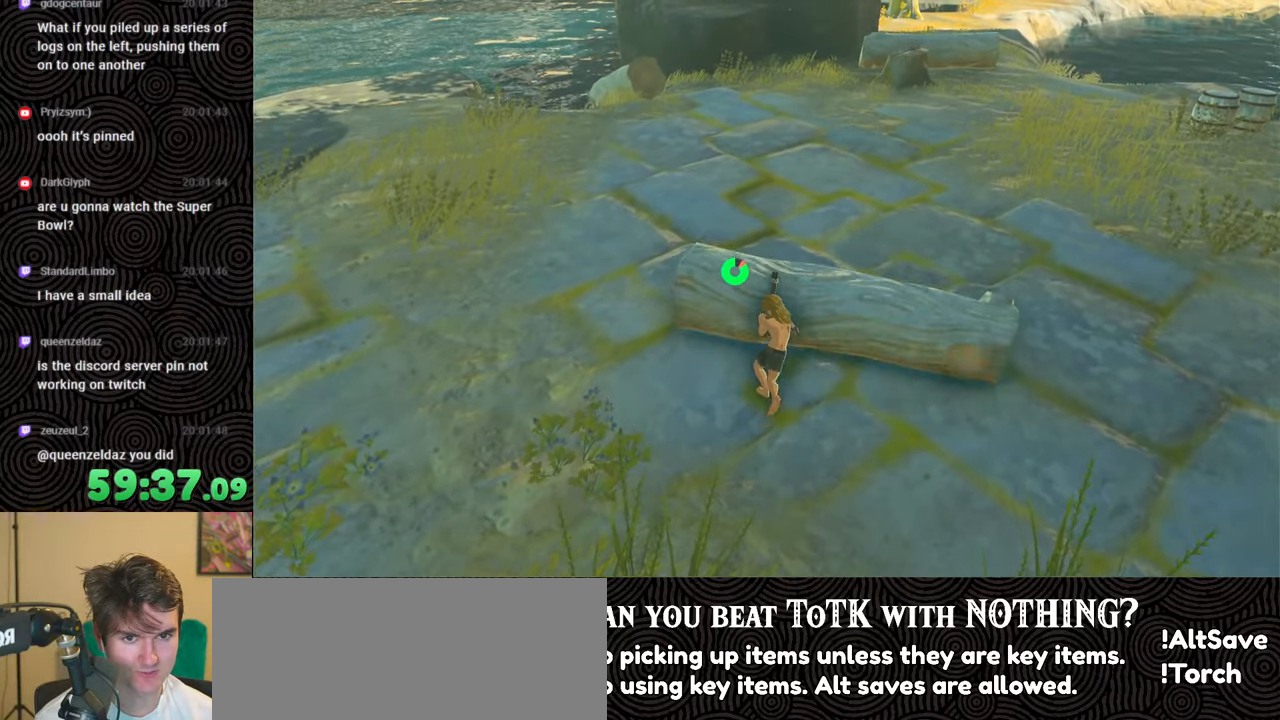
{"buttons": [], "left_stick": "up", "right_stick": "center", "events": []}
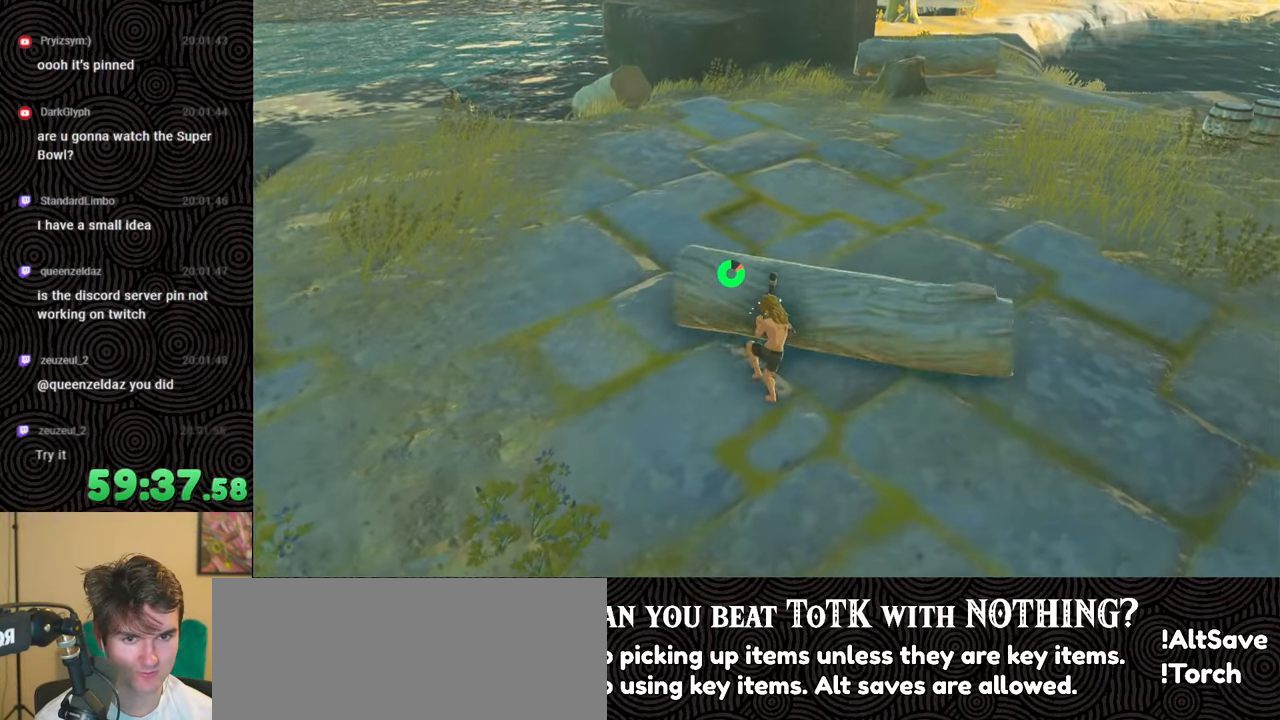
{"buttons": [], "left_stick": "up-left", "right_stick": "center", "events": [[33, "left_stick", "up-left"]]}
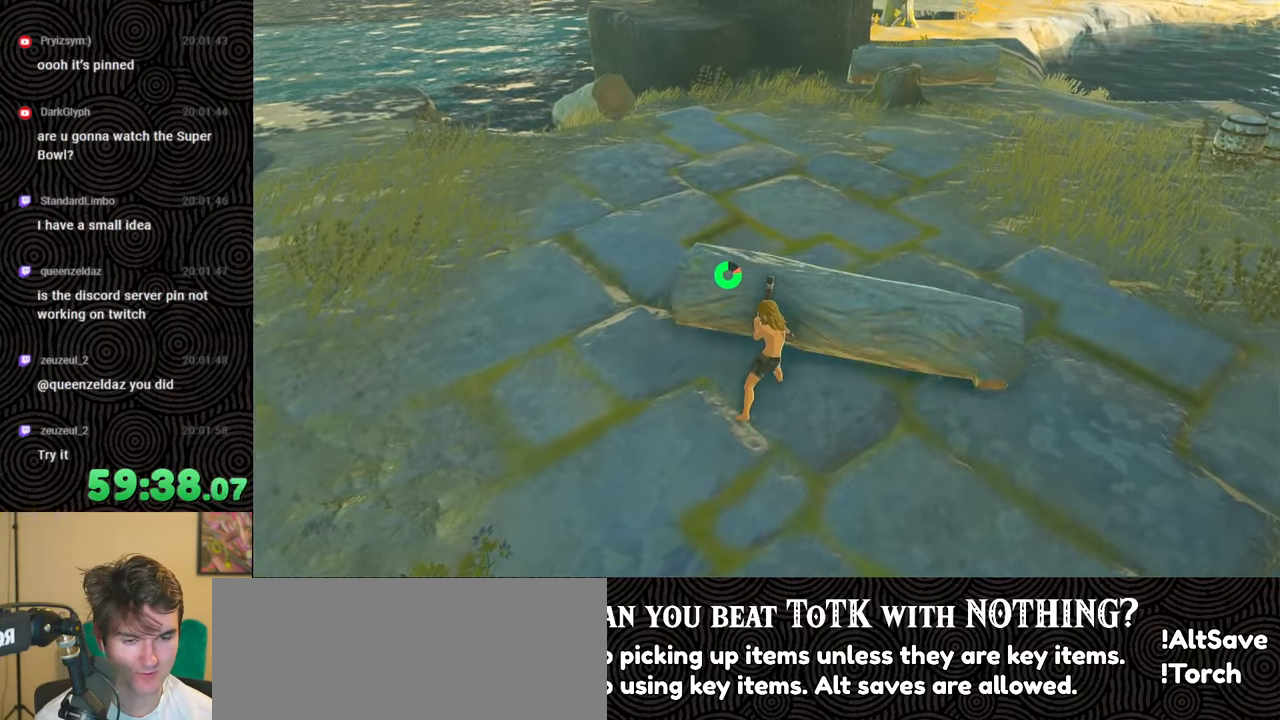
{"buttons": [], "left_stick": "down", "right_stick": "center", "events": [[267, "left_stick", "center"], [483, "left_stick", "down"]]}